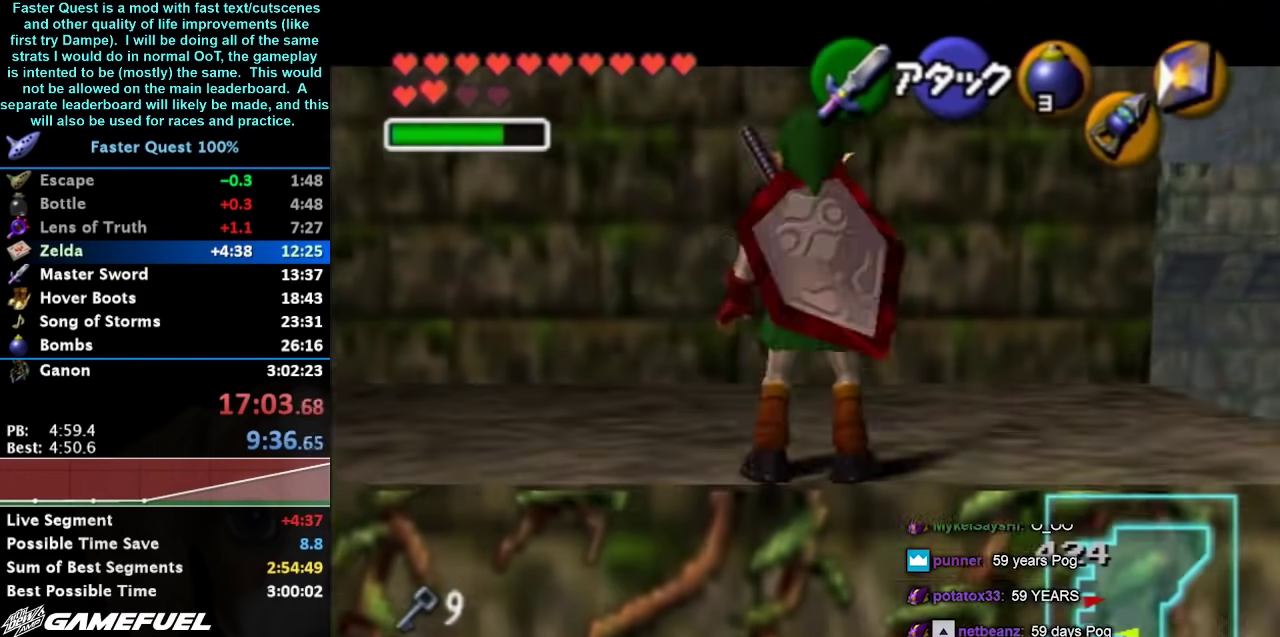
Gameplay with a controller (Nintendo layout); each line is a JSON object with the inputs held at the frame after it. "events" lists button and stick changes between this image and that frame as [ms after this image, input, new state], when the widget could be followed in between. Not read: L3 R3 right_stick.
{"buttons": ["L1"], "left_stick": "center", "events": [[133, "left_stick", "left"], [167, "A", "down"], [267, "A", "up"], [333, "left_stick", "center"]]}
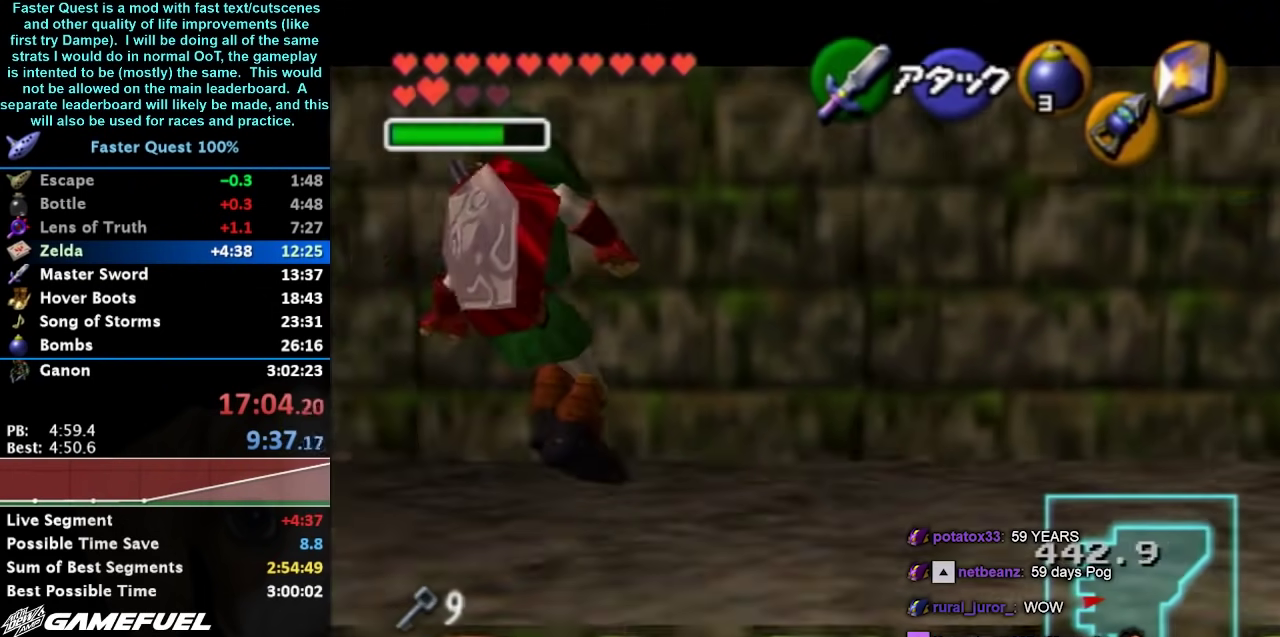
{"buttons": ["L1"], "left_stick": "center", "events": []}
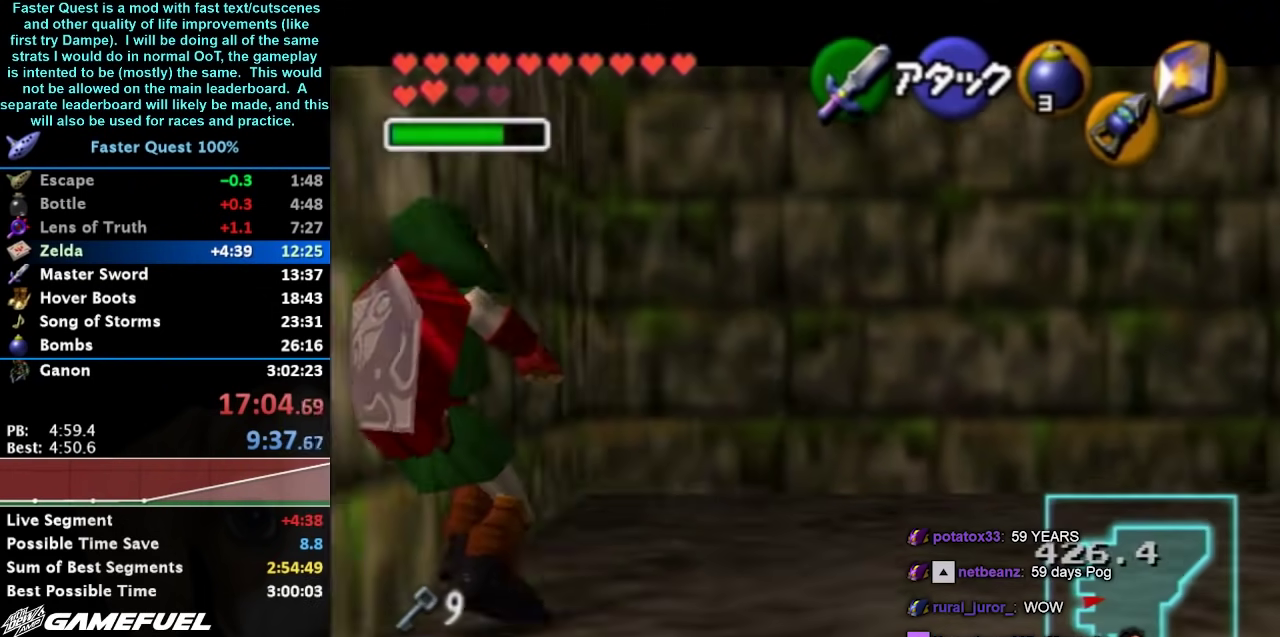
{"buttons": ["L1"], "left_stick": "right", "events": [[100, "left_stick", "right"], [200, "A", "down"], [333, "A", "up"], [400, "A", "down"], [500, "A", "up"]]}
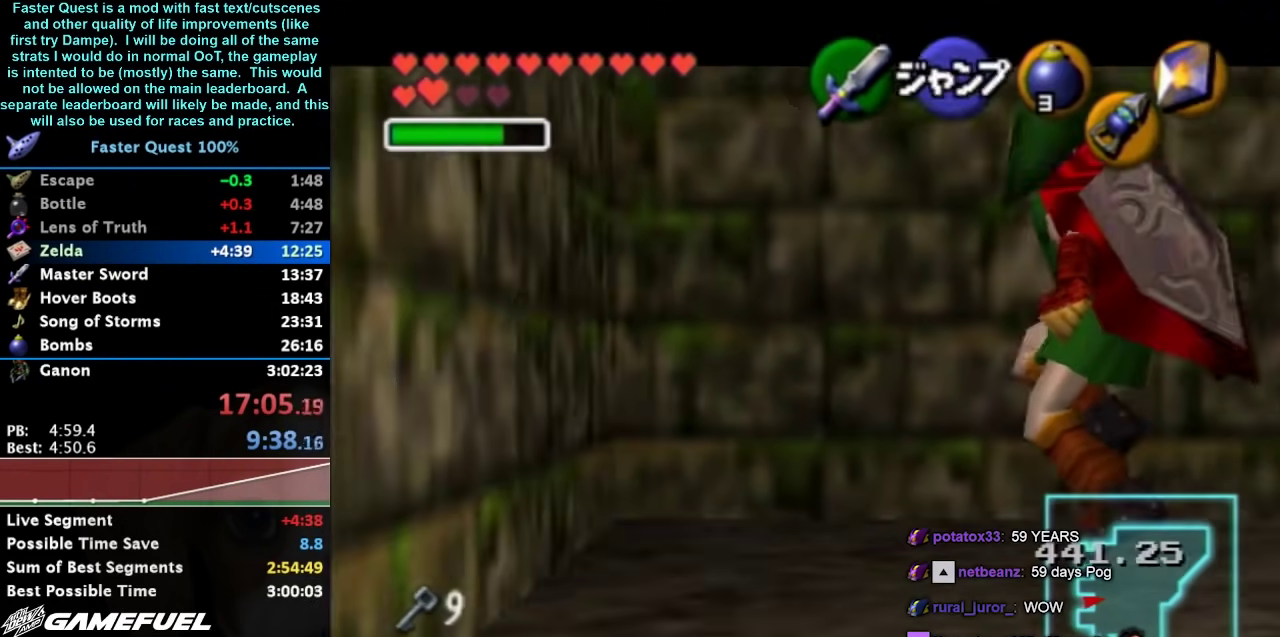
{"buttons": [], "left_stick": "center", "events": [[100, "left_stick", "center"], [133, "L1", "up"]]}
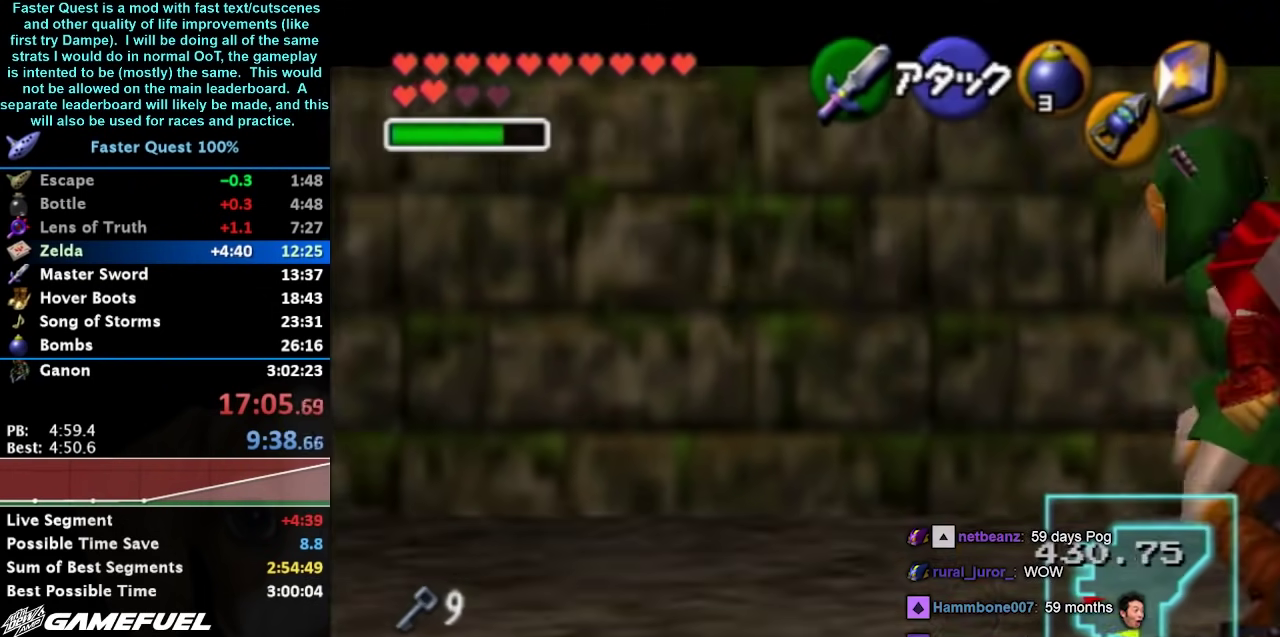
{"buttons": [], "left_stick": "center", "events": []}
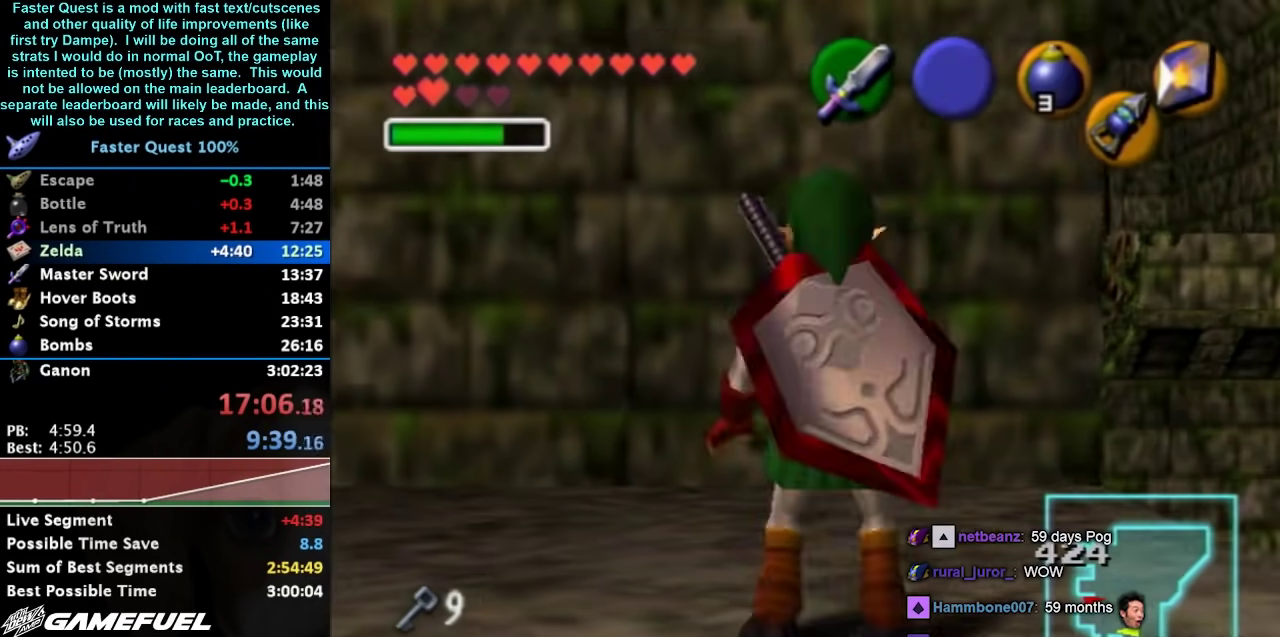
{"buttons": [], "left_stick": "up-left", "events": [[33, "left_stick", "down-left"], [167, "left_stick", "center"], [400, "left_stick", "up-left"]]}
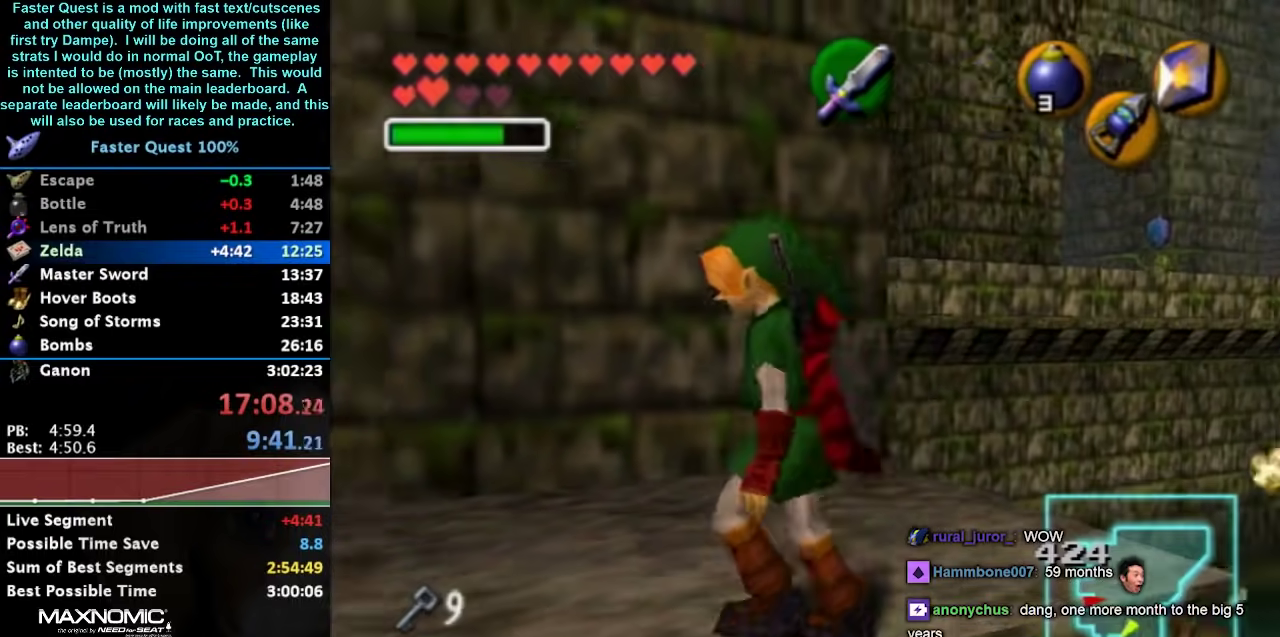
{"buttons": [], "left_stick": "up-left", "events": []}
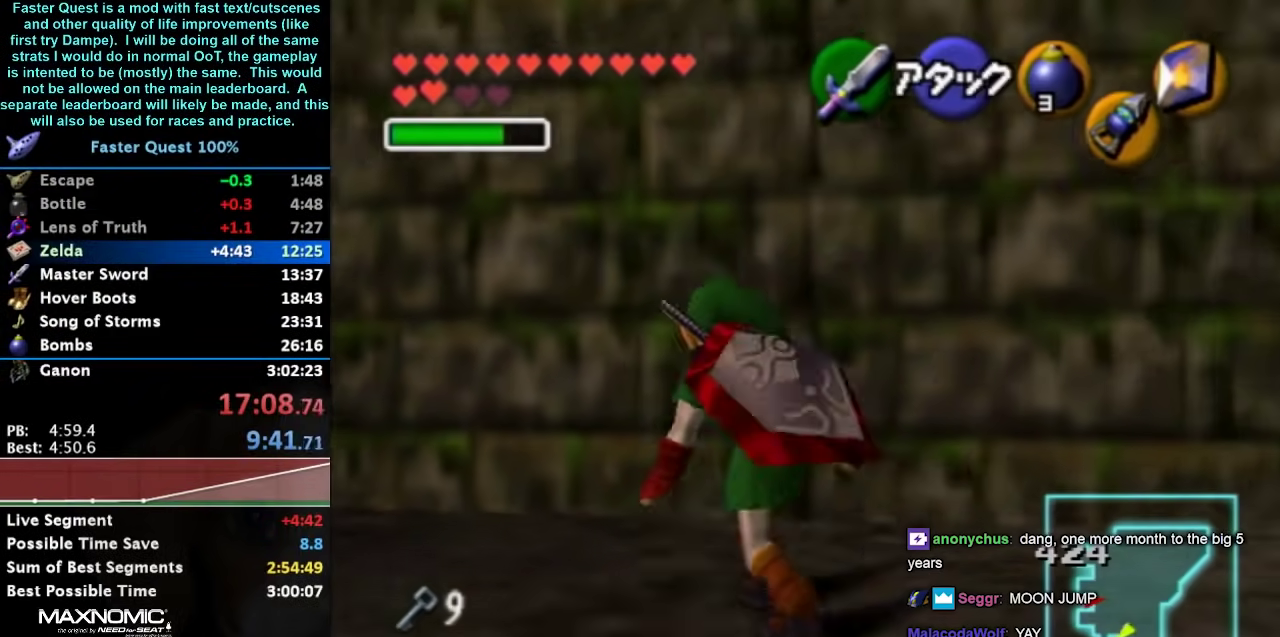
{"buttons": ["L1"], "left_stick": "center", "events": [[100, "left_stick", "center"], [267, "left_stick", "down"], [467, "L1", "down"], [500, "left_stick", "center"]]}
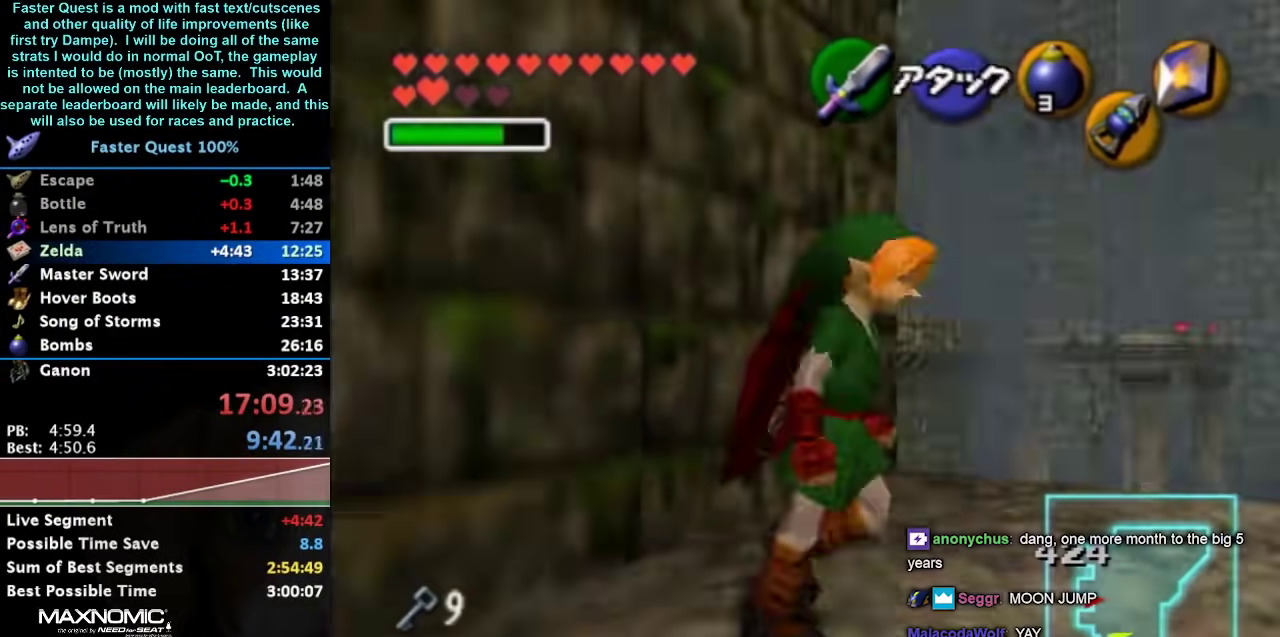
{"buttons": [], "left_stick": "center", "events": [[167, "L1", "up"]]}
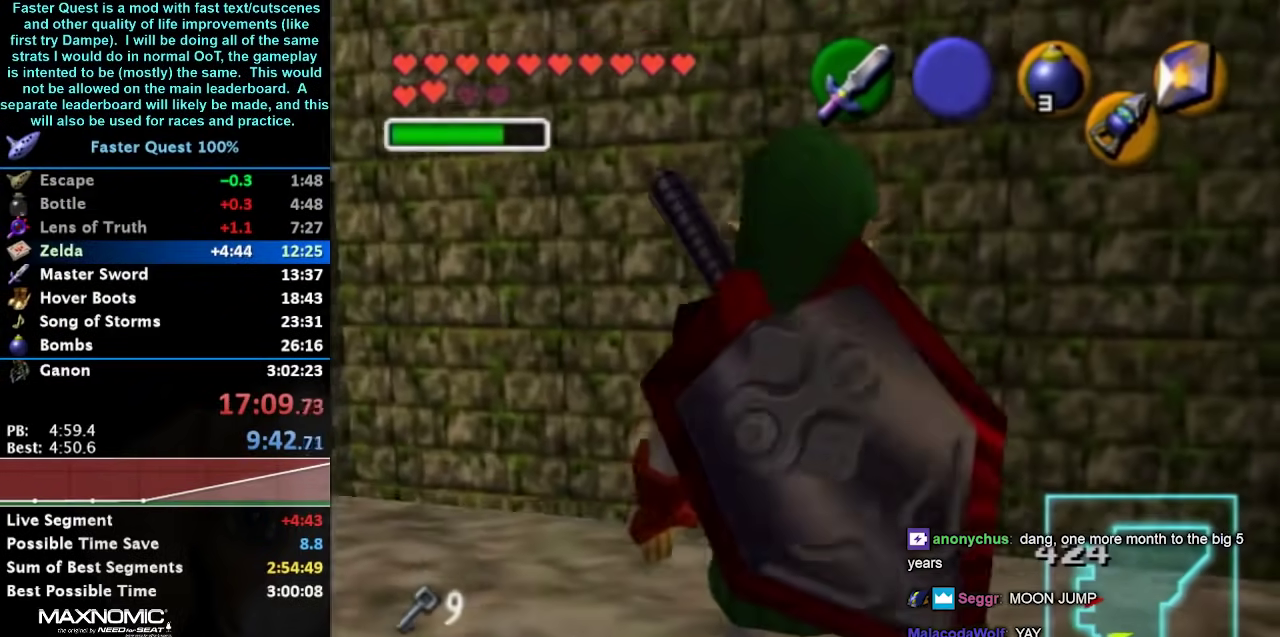
{"buttons": [], "left_stick": "up-left", "events": [[133, "left_stick", "up-left"]]}
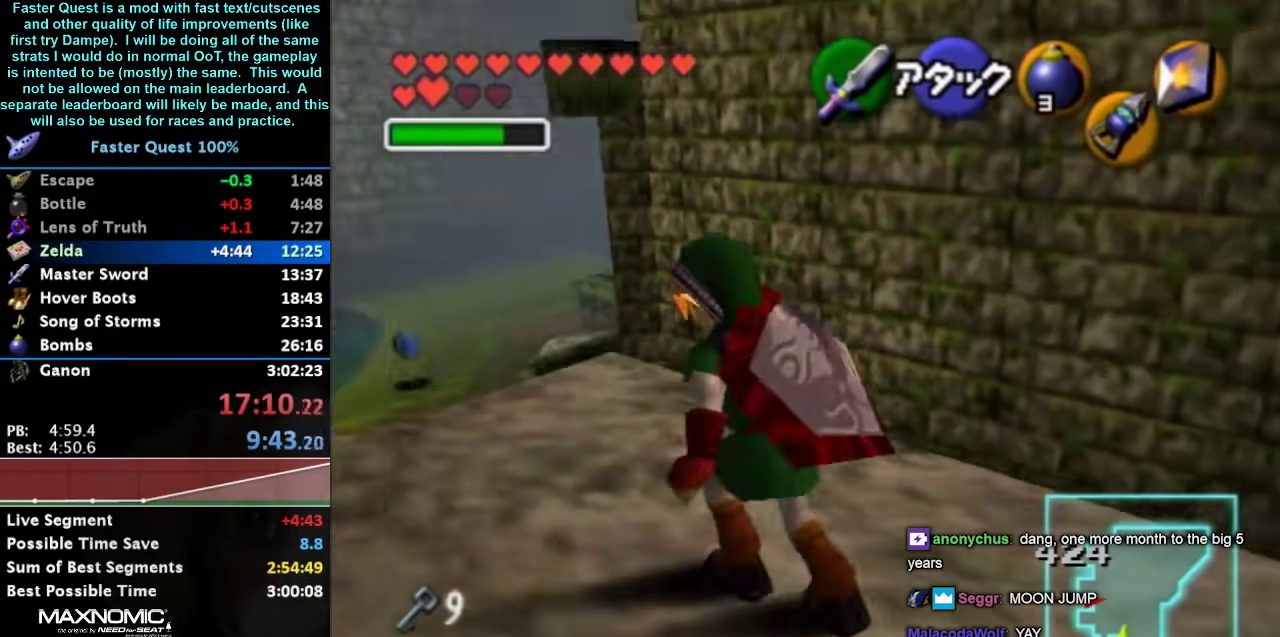
{"buttons": [], "left_stick": "center", "events": [[300, "left_stick", "up"], [367, "left_stick", "center"]]}
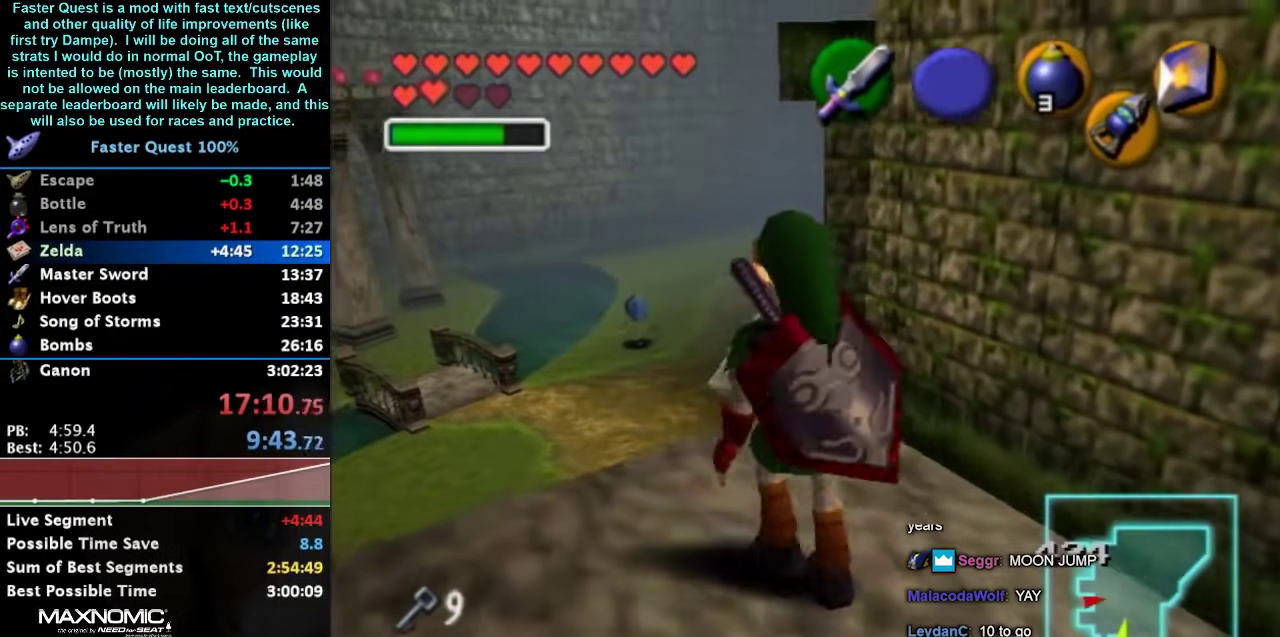
{"buttons": [], "left_stick": "up", "events": [[300, "left_stick", "up"]]}
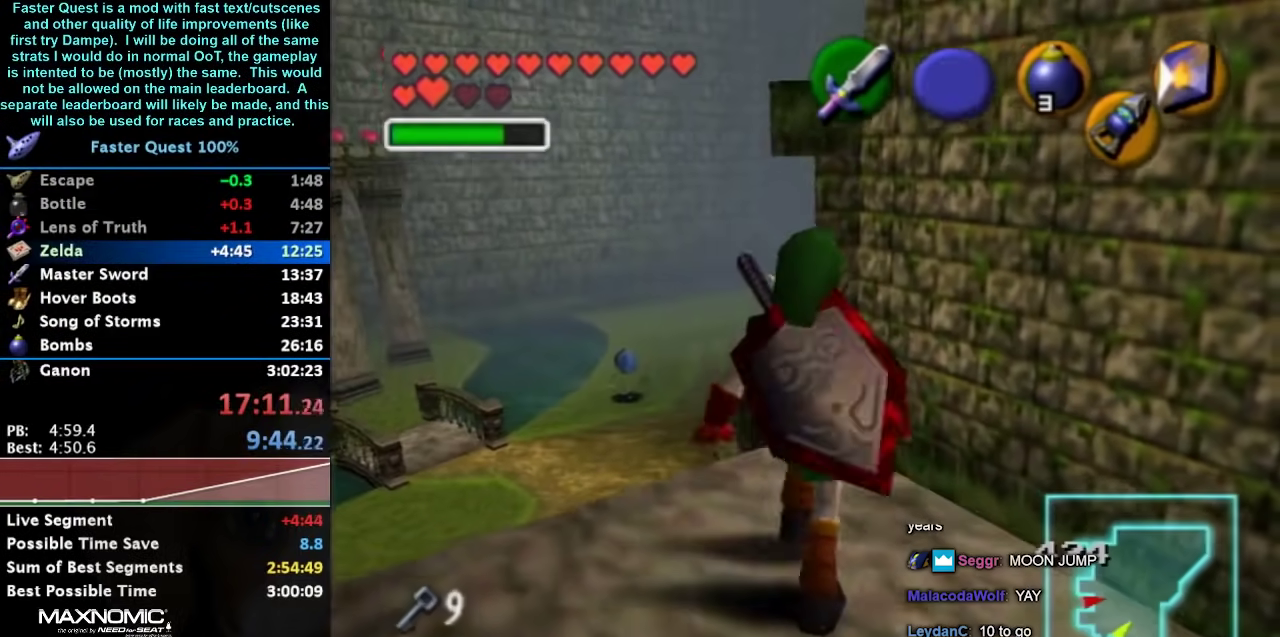
{"buttons": [], "left_stick": "left", "events": [[67, "left_stick", "center"], [400, "left_stick", "left"]]}
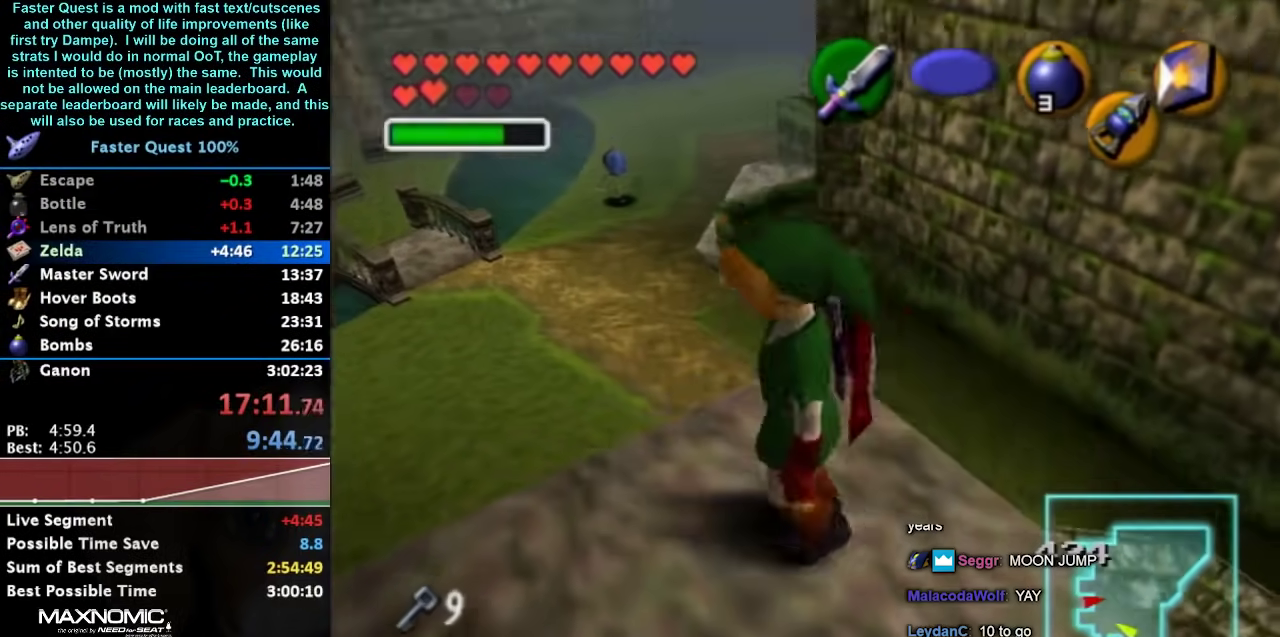
{"buttons": ["L1"], "left_stick": "right", "events": [[33, "left_stick", "center"], [67, "L1", "down"], [200, "left_stick", "right"], [333, "A", "down"], [433, "A", "up"]]}
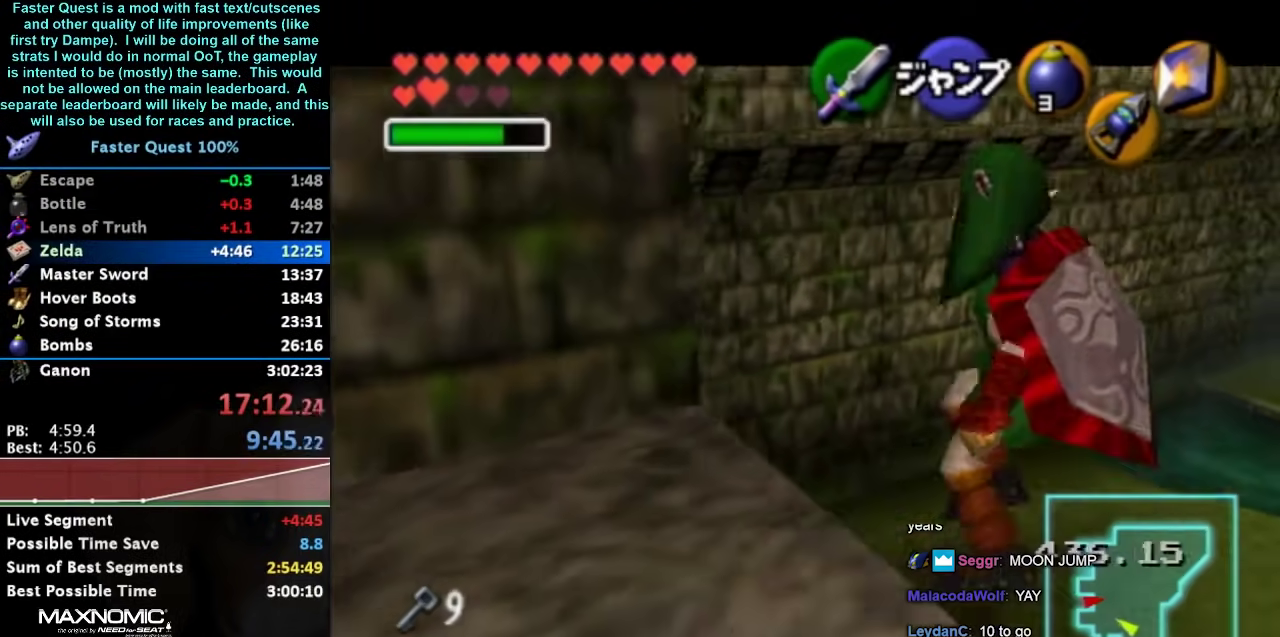
{"buttons": ["L1"], "left_stick": "right", "events": []}
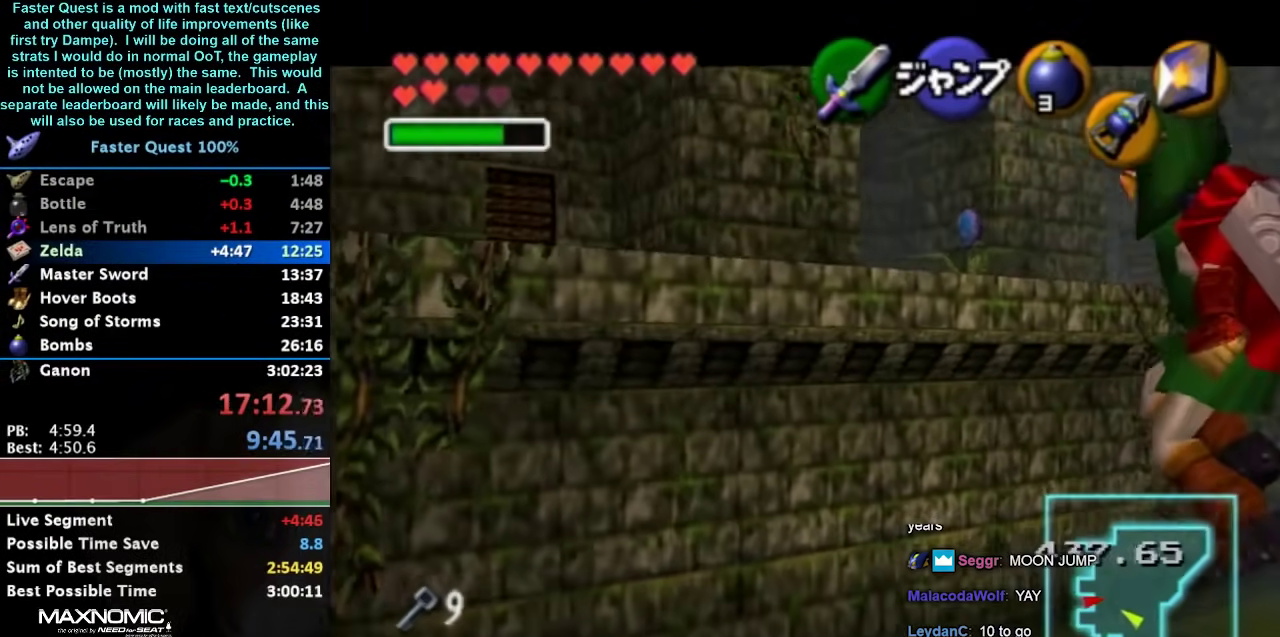
{"buttons": ["L1"], "left_stick": "right", "events": []}
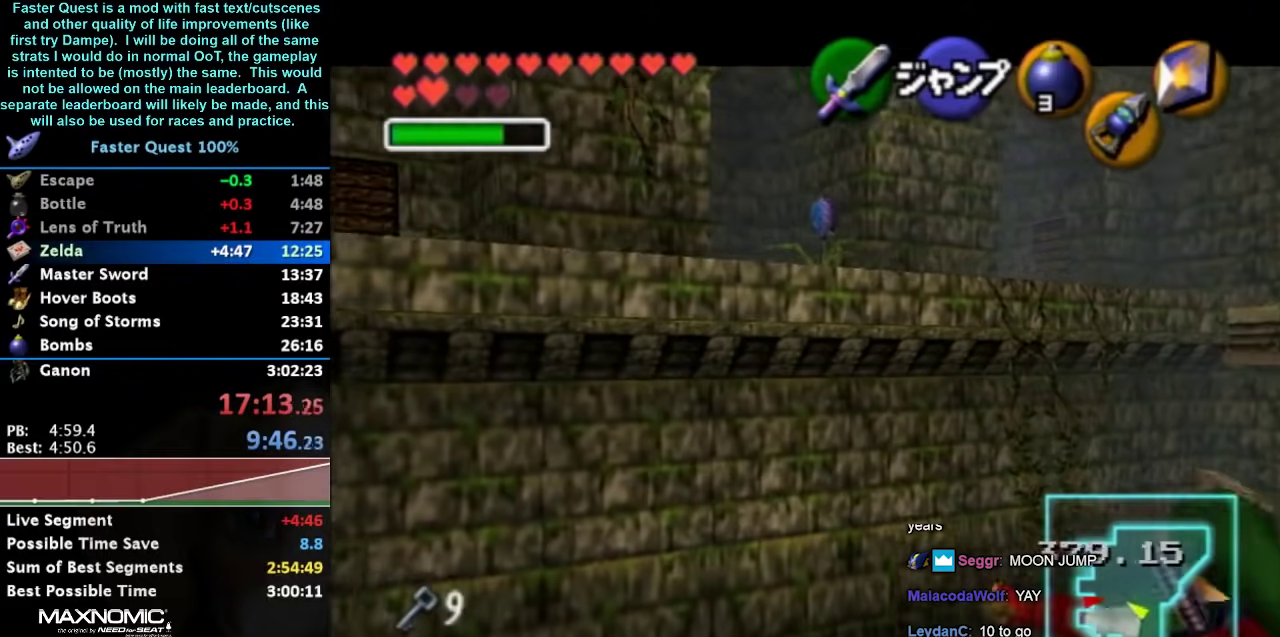
{"buttons": ["A", "L1"], "left_stick": "right", "events": [[33, "A", "down"], [167, "A", "up"], [233, "A", "down"], [333, "A", "up"], [433, "A", "down"]]}
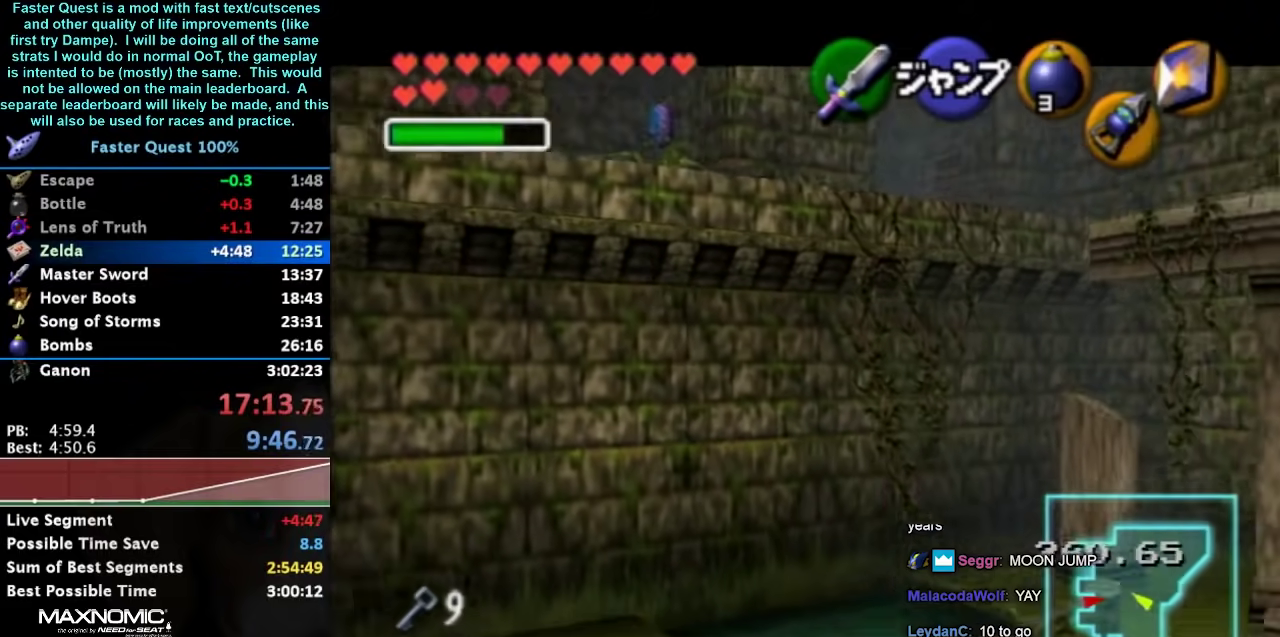
{"buttons": ["A", "L1"], "left_stick": "right", "events": [[33, "A", "up"], [100, "A", "down"], [200, "A", "up"], [300, "A", "down"], [400, "A", "up"], [500, "A", "down"]]}
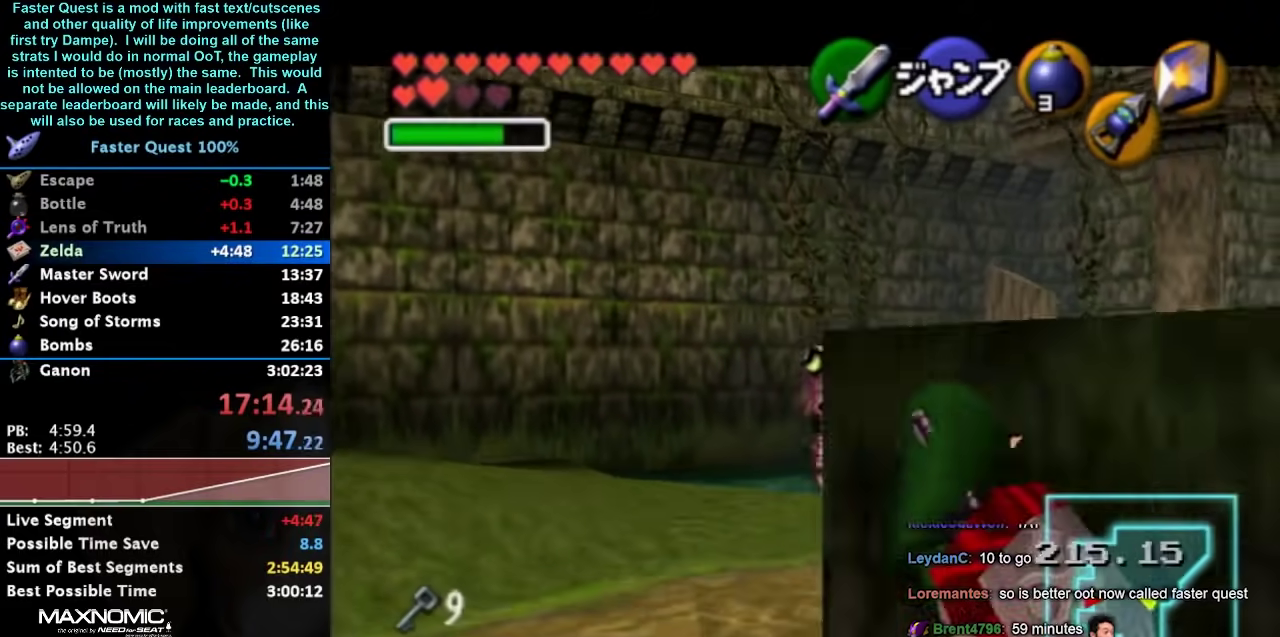
{"buttons": ["L1"], "left_stick": "right", "events": [[100, "A", "up"], [200, "A", "down"], [267, "A", "up"], [367, "A", "down"], [500, "A", "up"]]}
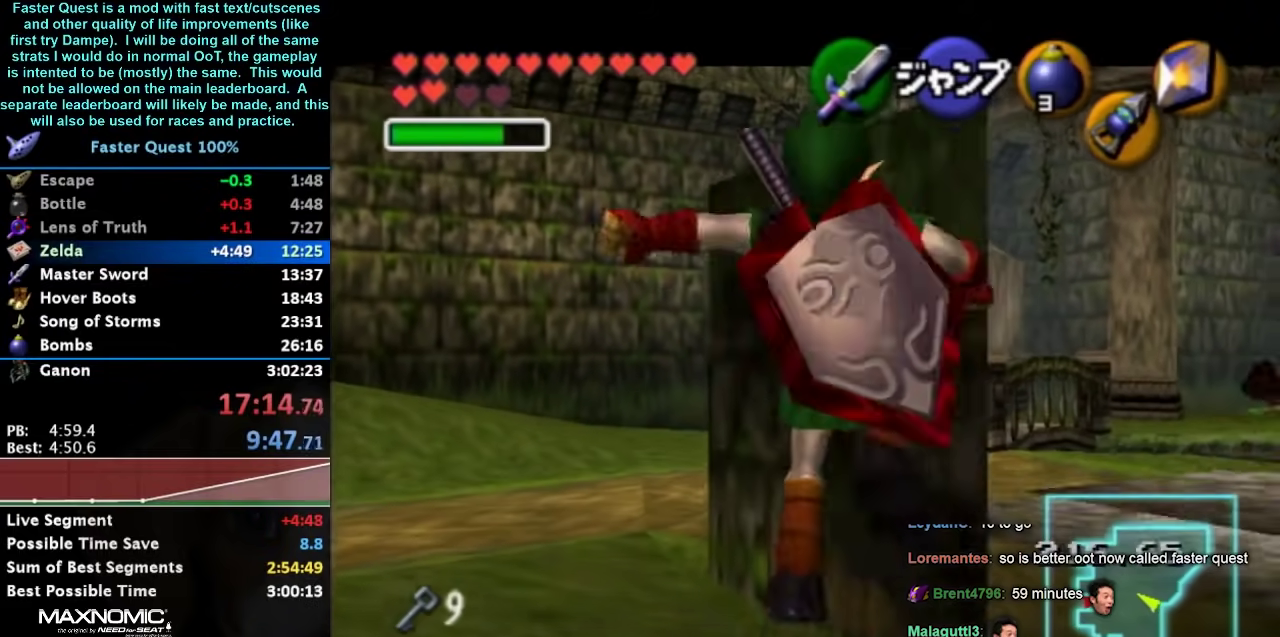
{"buttons": ["L1"], "left_stick": "left", "events": [[367, "left_stick", "center"], [433, "left_stick", "left"]]}
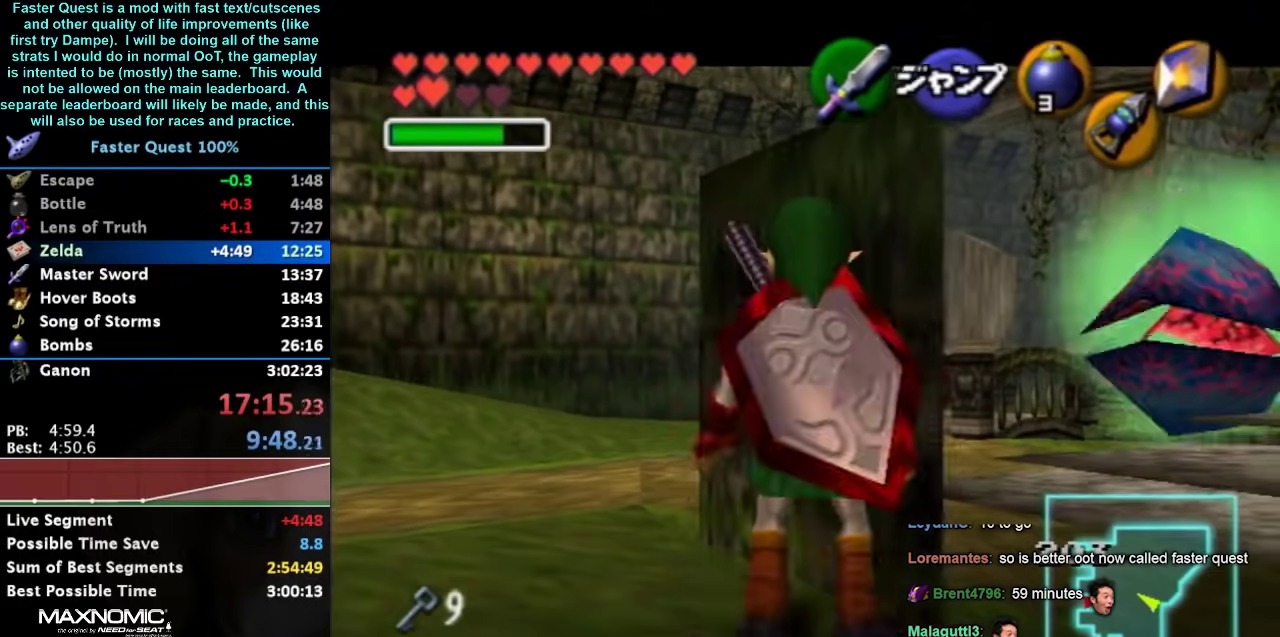
{"buttons": ["L1"], "left_stick": "up", "events": [[67, "left_stick", "up-left"], [400, "left_stick", "up"]]}
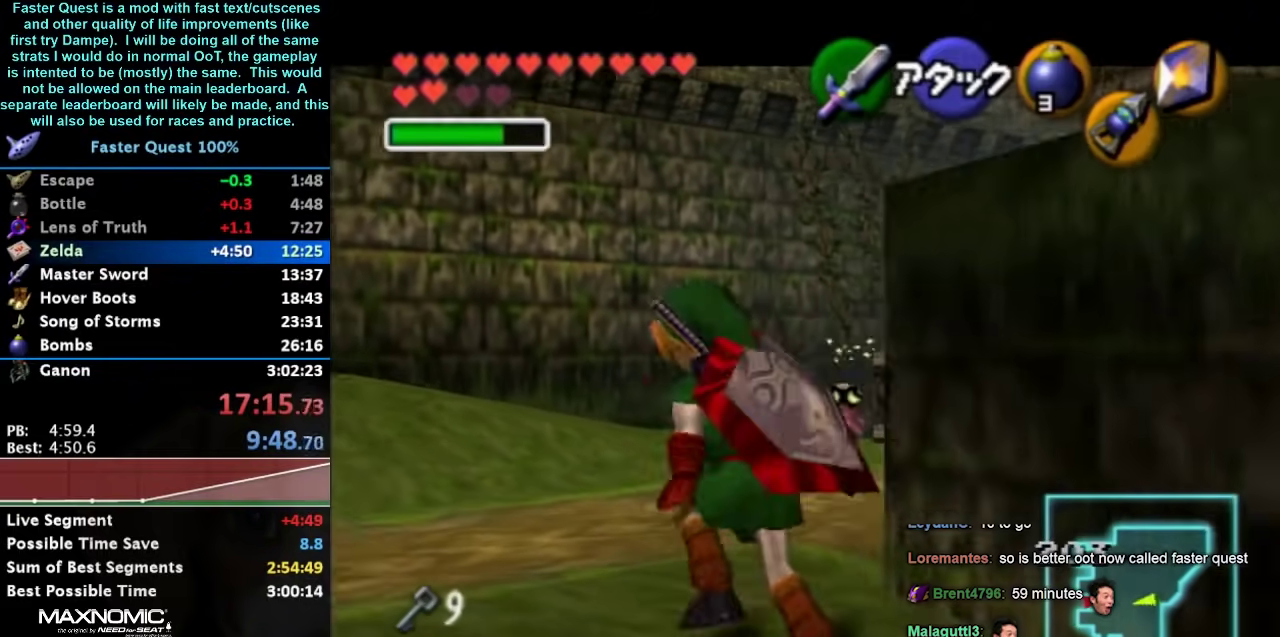
{"buttons": ["L1"], "left_stick": "right", "events": [[400, "left_stick", "up-right"], [467, "left_stick", "right"]]}
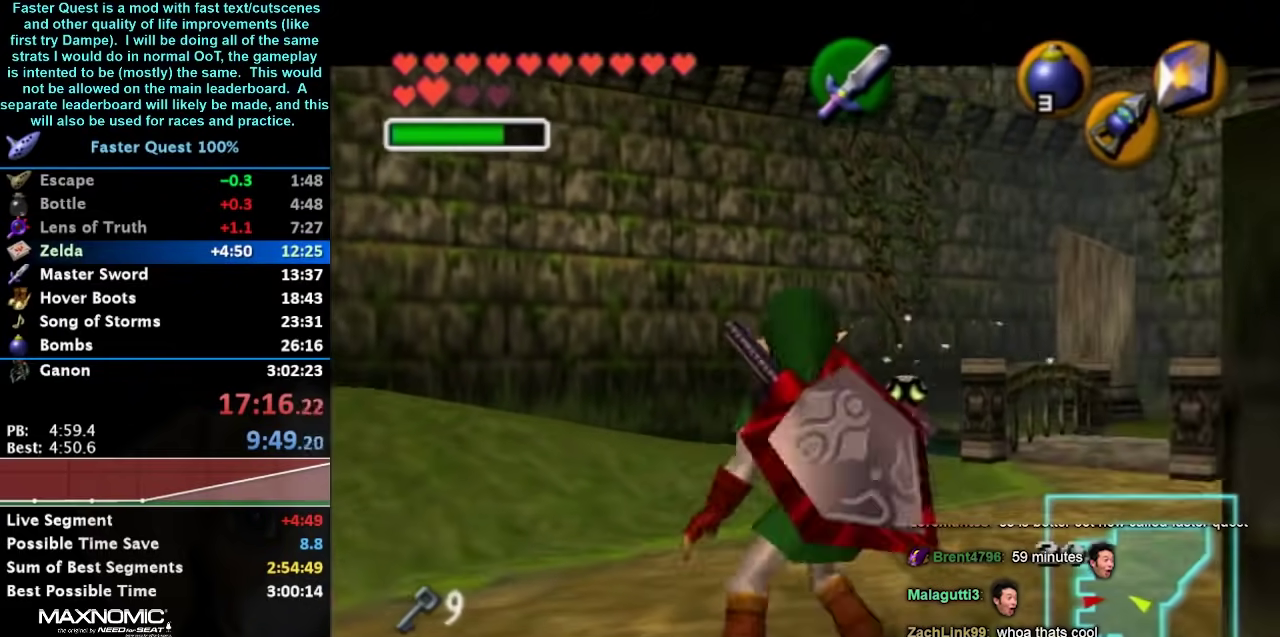
{"buttons": ["A", "L1"], "left_stick": "right", "events": [[100, "A", "down"], [200, "A", "up"], [267, "A", "down"], [367, "A", "up"], [433, "A", "down"]]}
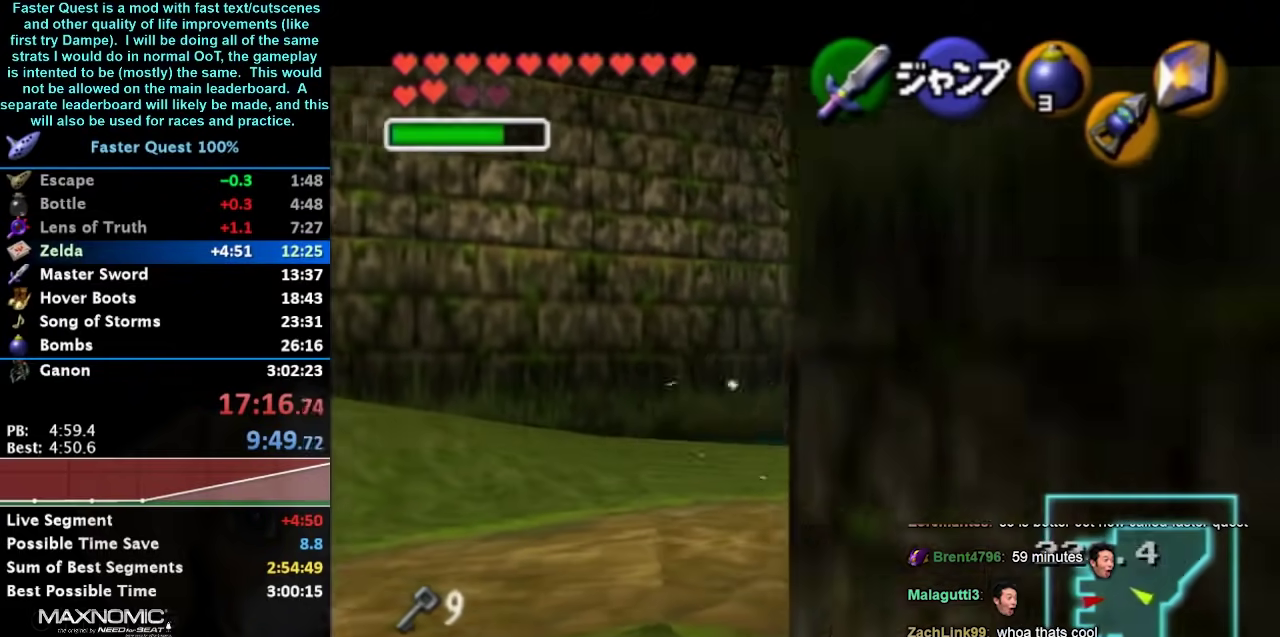
{"buttons": ["L1"], "left_stick": "right", "events": [[100, "A", "up"], [167, "A", "down"], [267, "A", "up"], [367, "A", "down"], [467, "A", "up"]]}
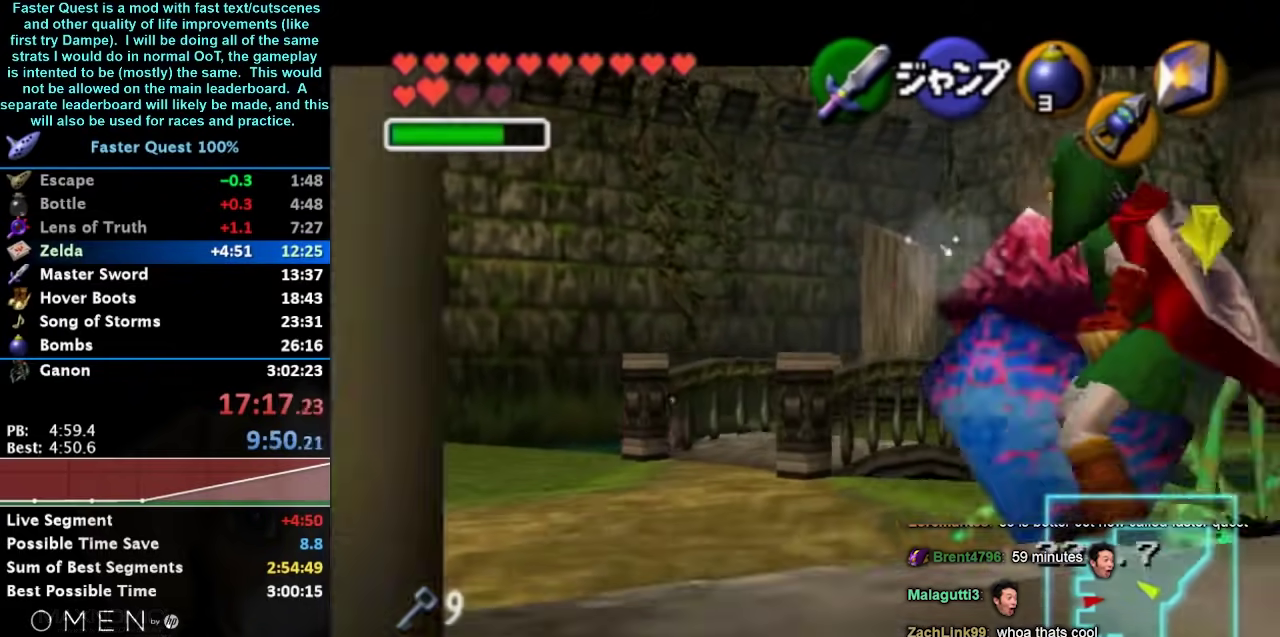
{"buttons": ["A", "L1"], "left_stick": "right", "events": [[33, "A", "down"], [367, "A", "up"], [433, "A", "down"]]}
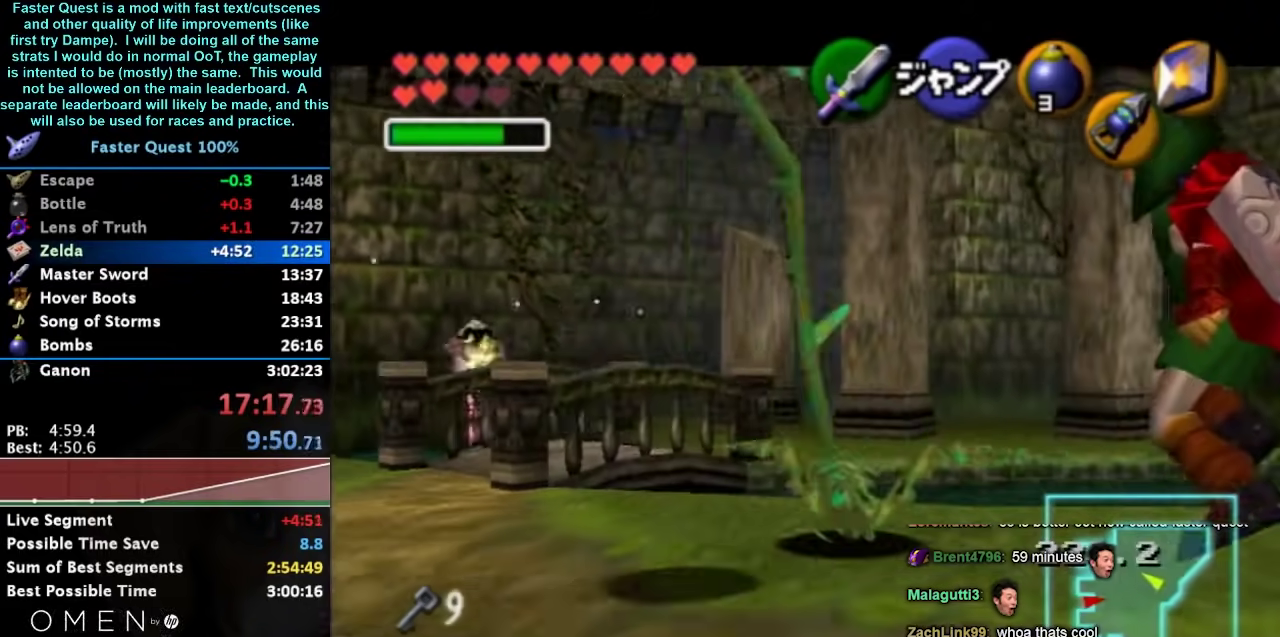
{"buttons": ["L1"], "left_stick": "center", "events": [[33, "A", "up"], [100, "A", "down"], [200, "A", "up"], [300, "A", "down"], [400, "A", "up"], [433, "left_stick", "center"]]}